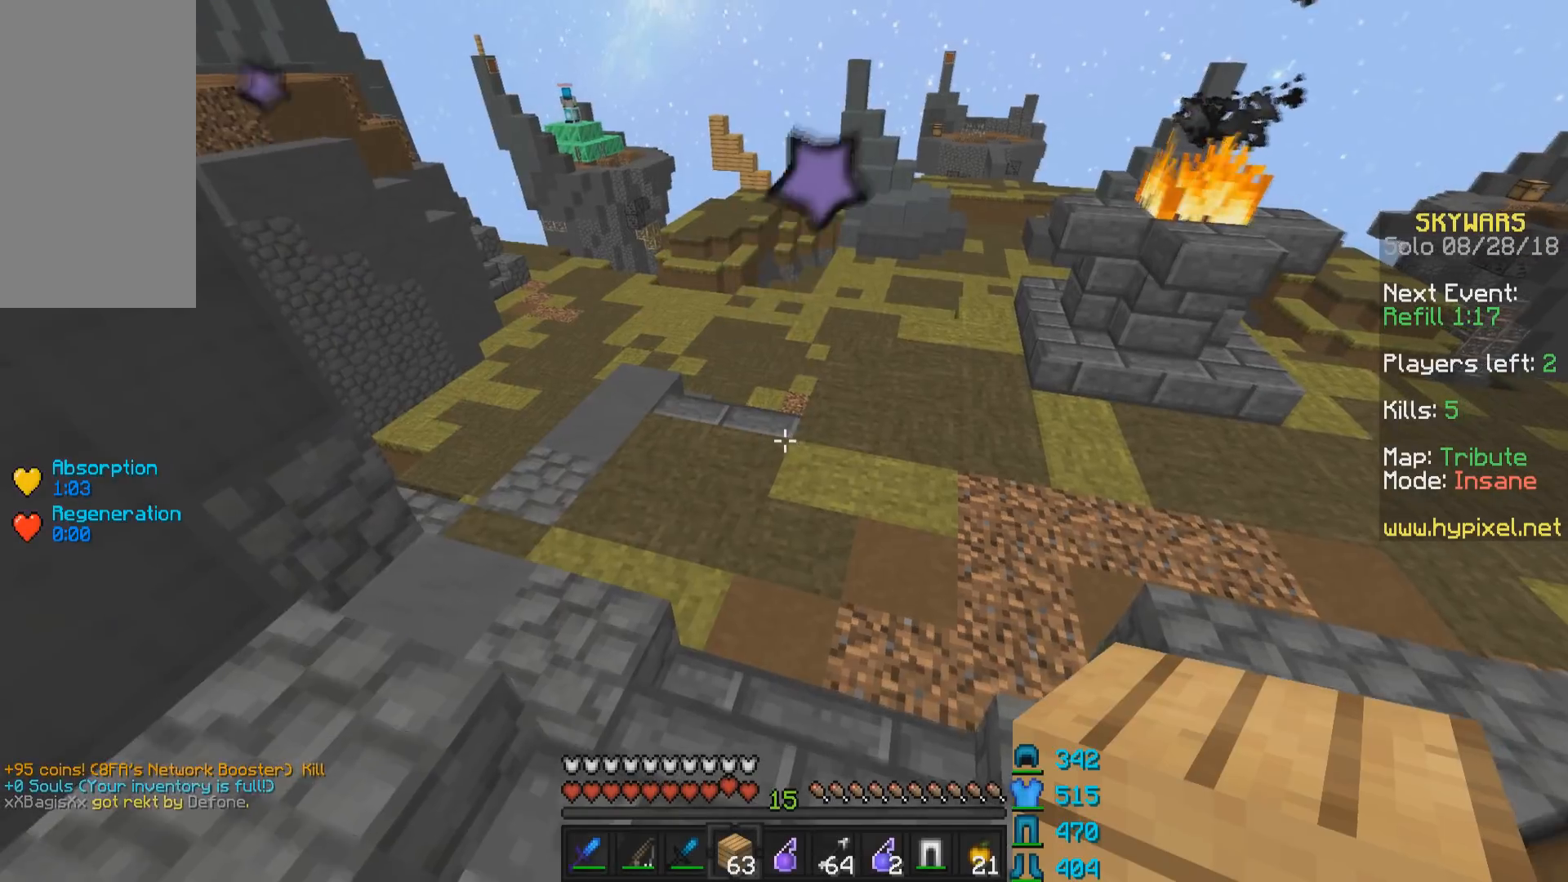
Gameplay with keyboard and mouse; each line is a JSON object with the keys and mouse buttons held at the frame after it. "events" lists presses ("down") and releases ("up") of "a", "d", "s", "space", "w", "mouse_left" and "mouse_right" between this image and that frame as [ms after this image, input, new state], when the widget could be followed in between. "mouse_left", "mouse_right" = the "left", "right" buttons of the "mouse" list. No other keys are recorded. Fast repeated clicks can show as one long hold. Mouse movement is not recorded.
{"keys": ["w"], "mouse": ["right"], "events": [[433, "mouse_right", "down"]]}
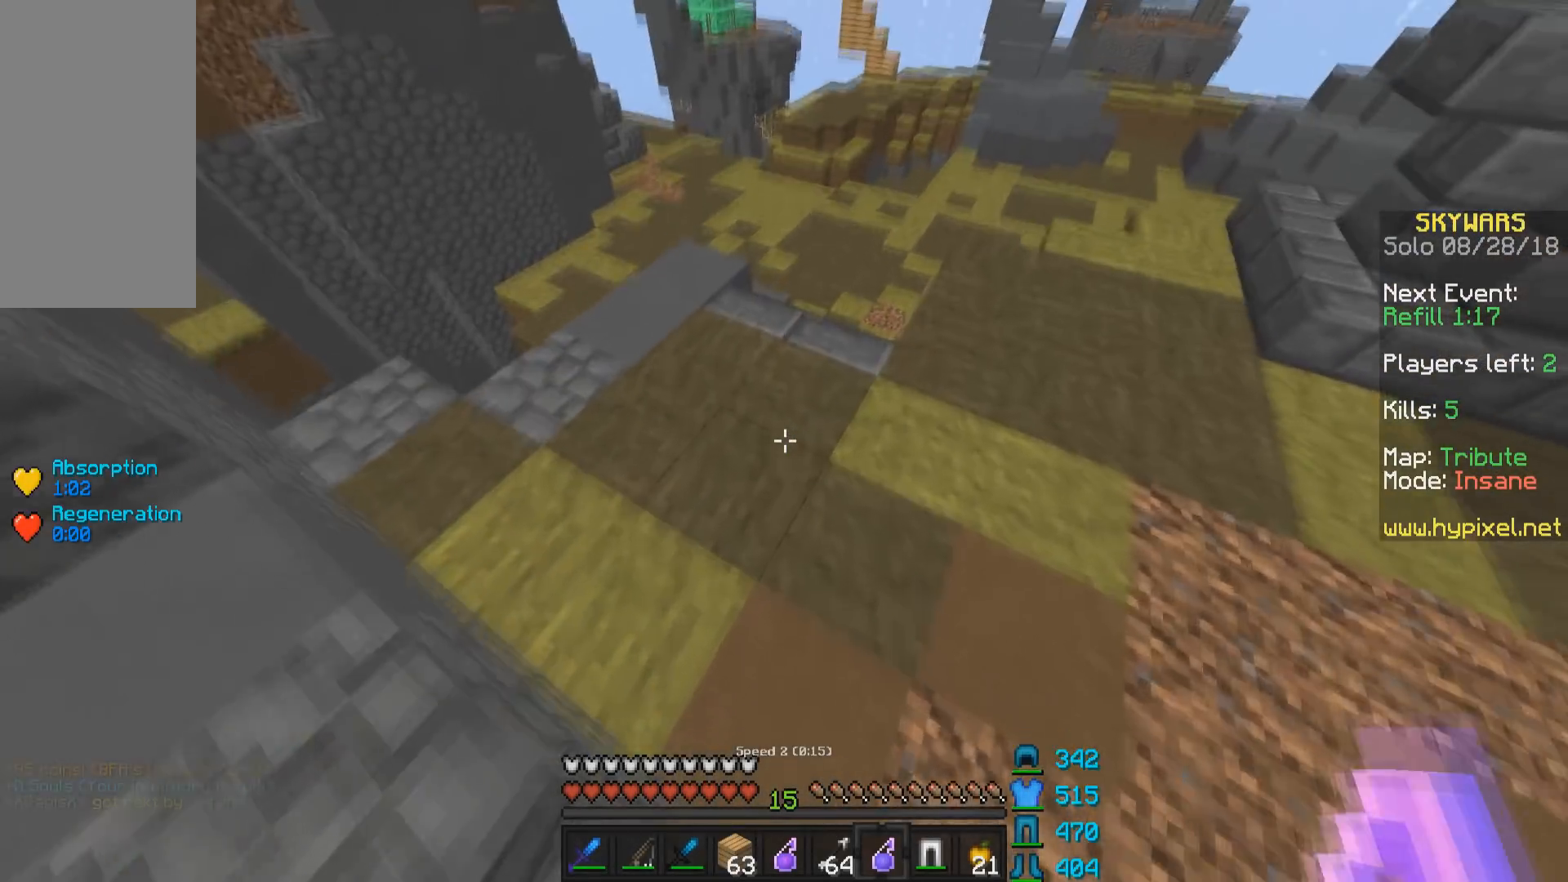
{"keys": ["w"], "mouse": [], "events": [[50, "mouse_right", "up"]]}
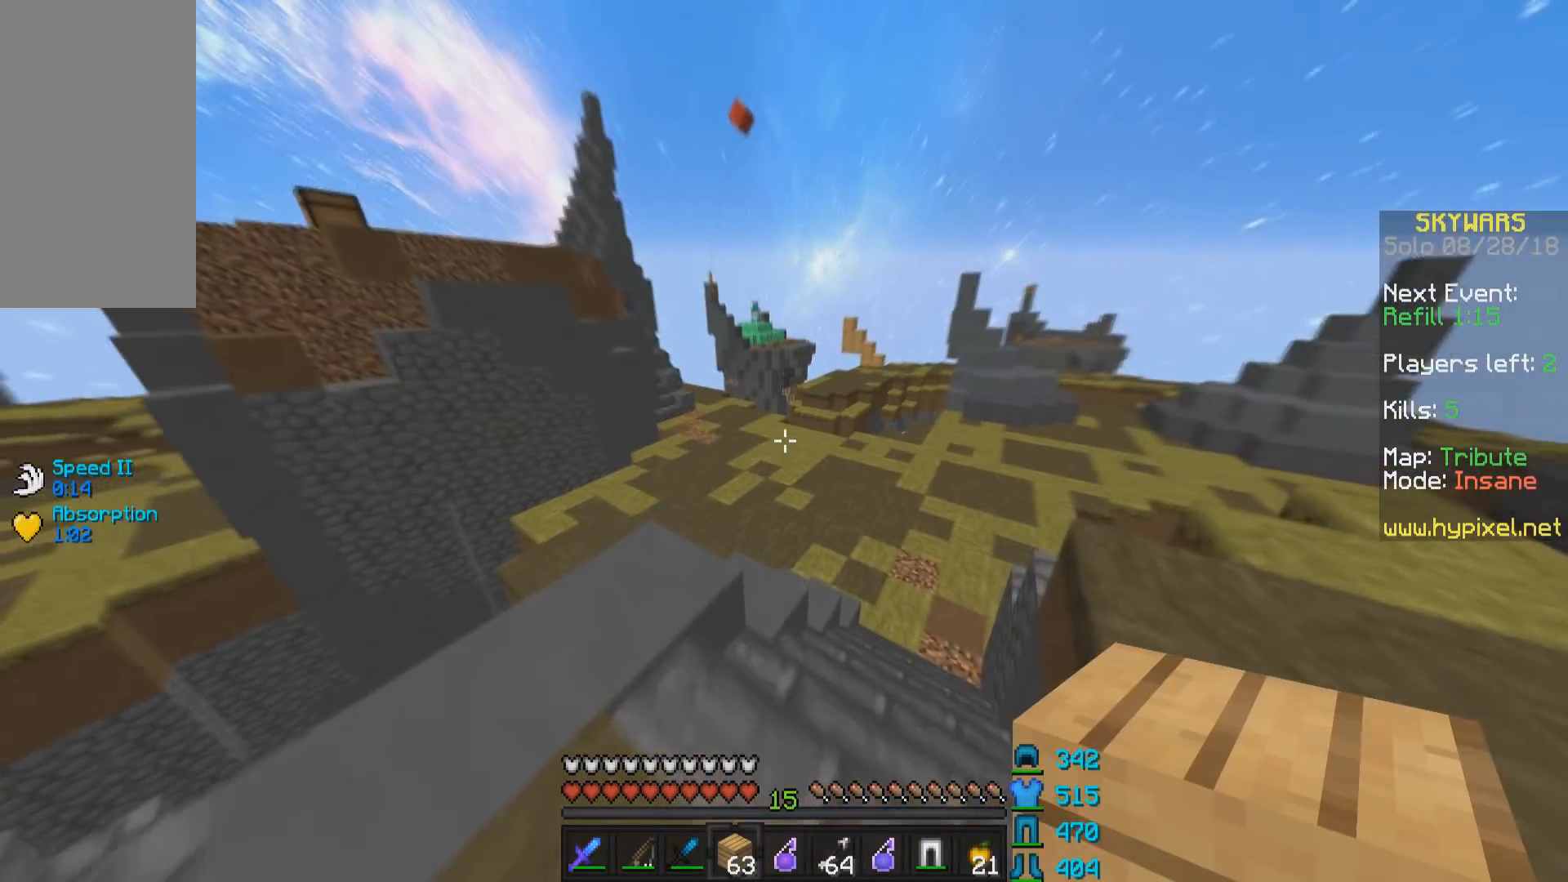
{"keys": ["w"], "mouse": [], "events": []}
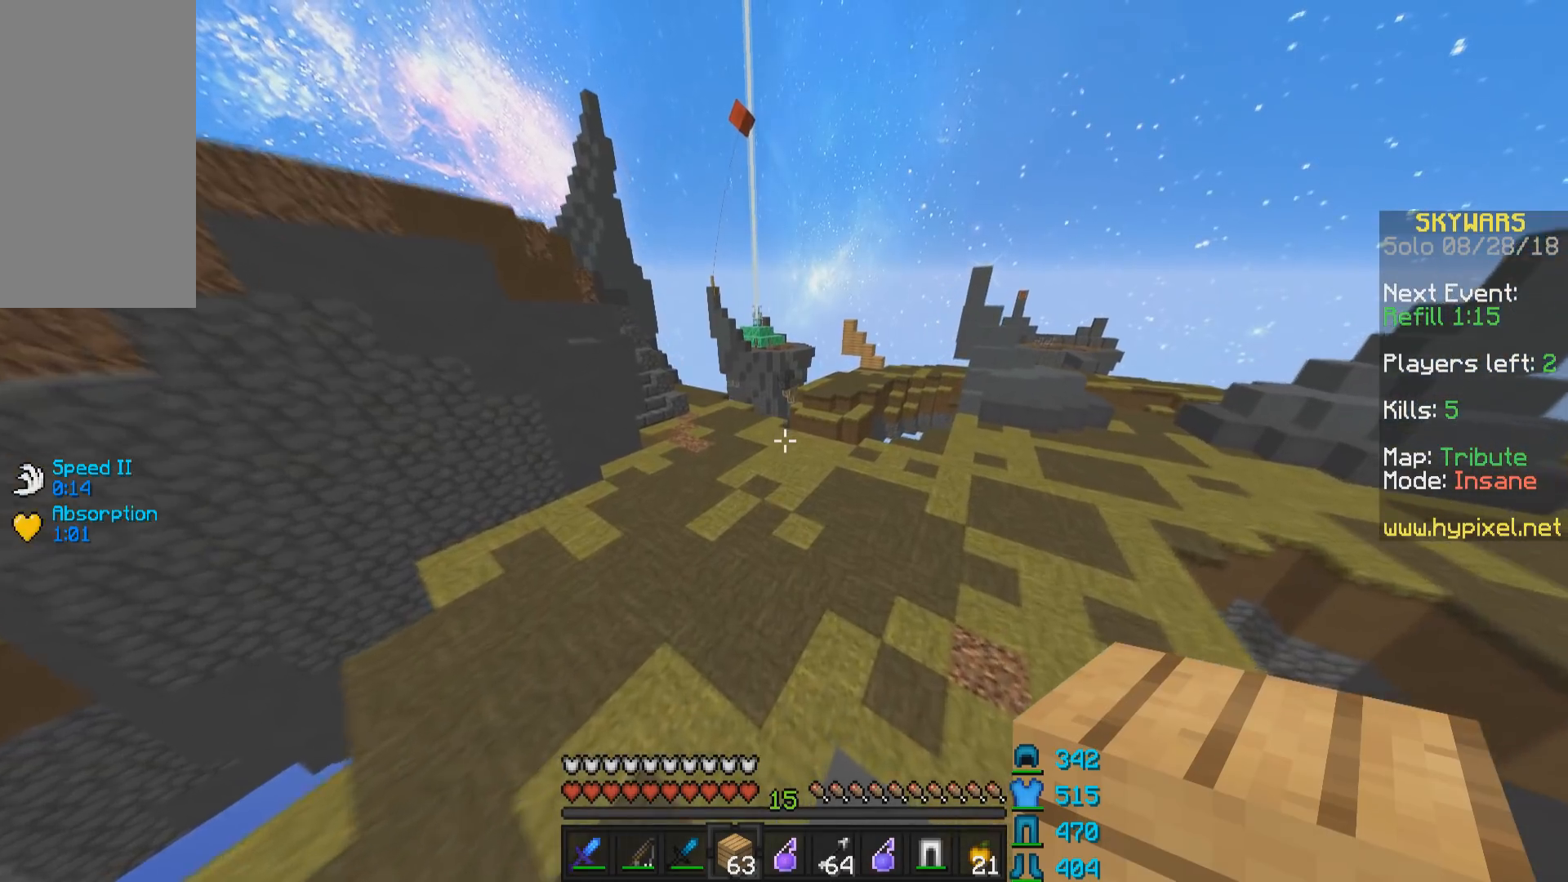
{"keys": ["a", "w"], "mouse": [], "events": [[433, "a", "down"]]}
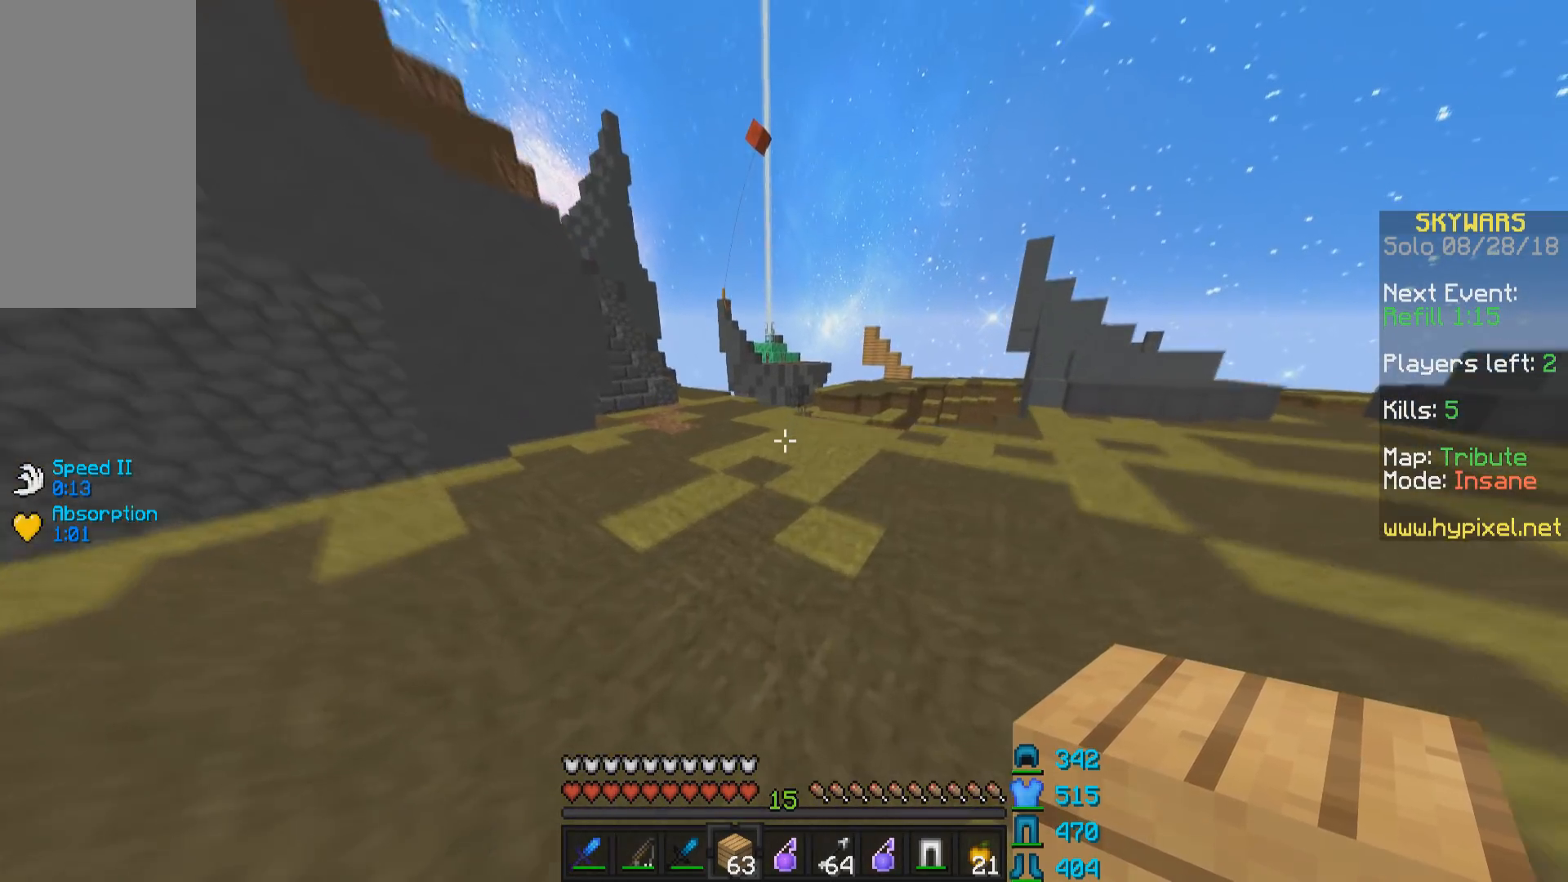
{"keys": ["a", "space", "w"], "mouse": [], "events": [[250, "a", "up"], [383, "a", "down"], [383, "space", "down"]]}
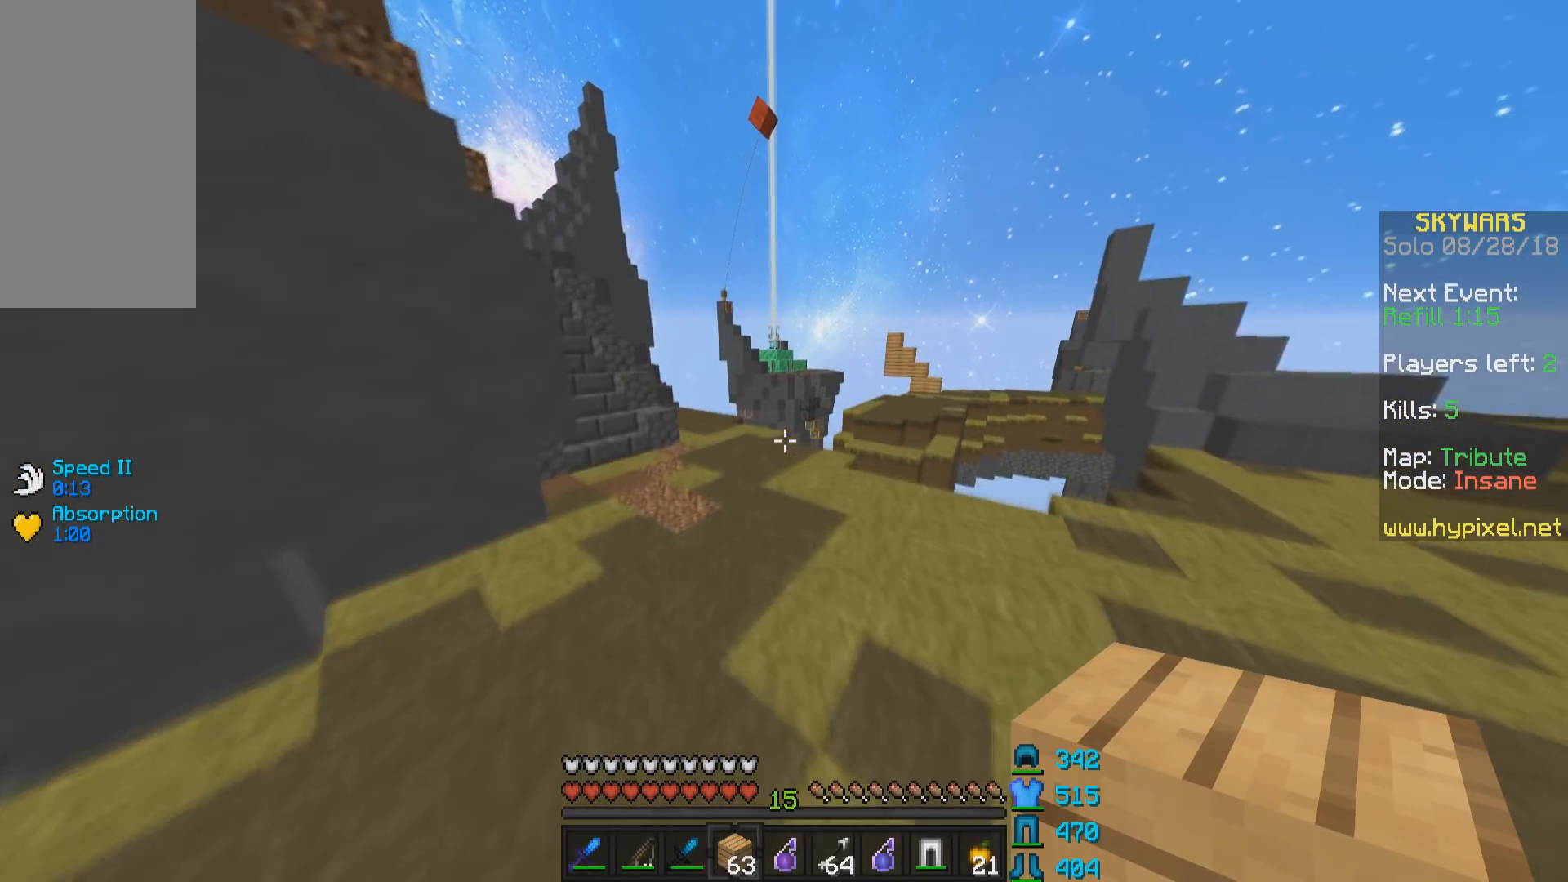
{"keys": ["a", "w"], "mouse": [], "events": [[100, "space", "up"], [300, "a", "up"], [483, "a", "down"]]}
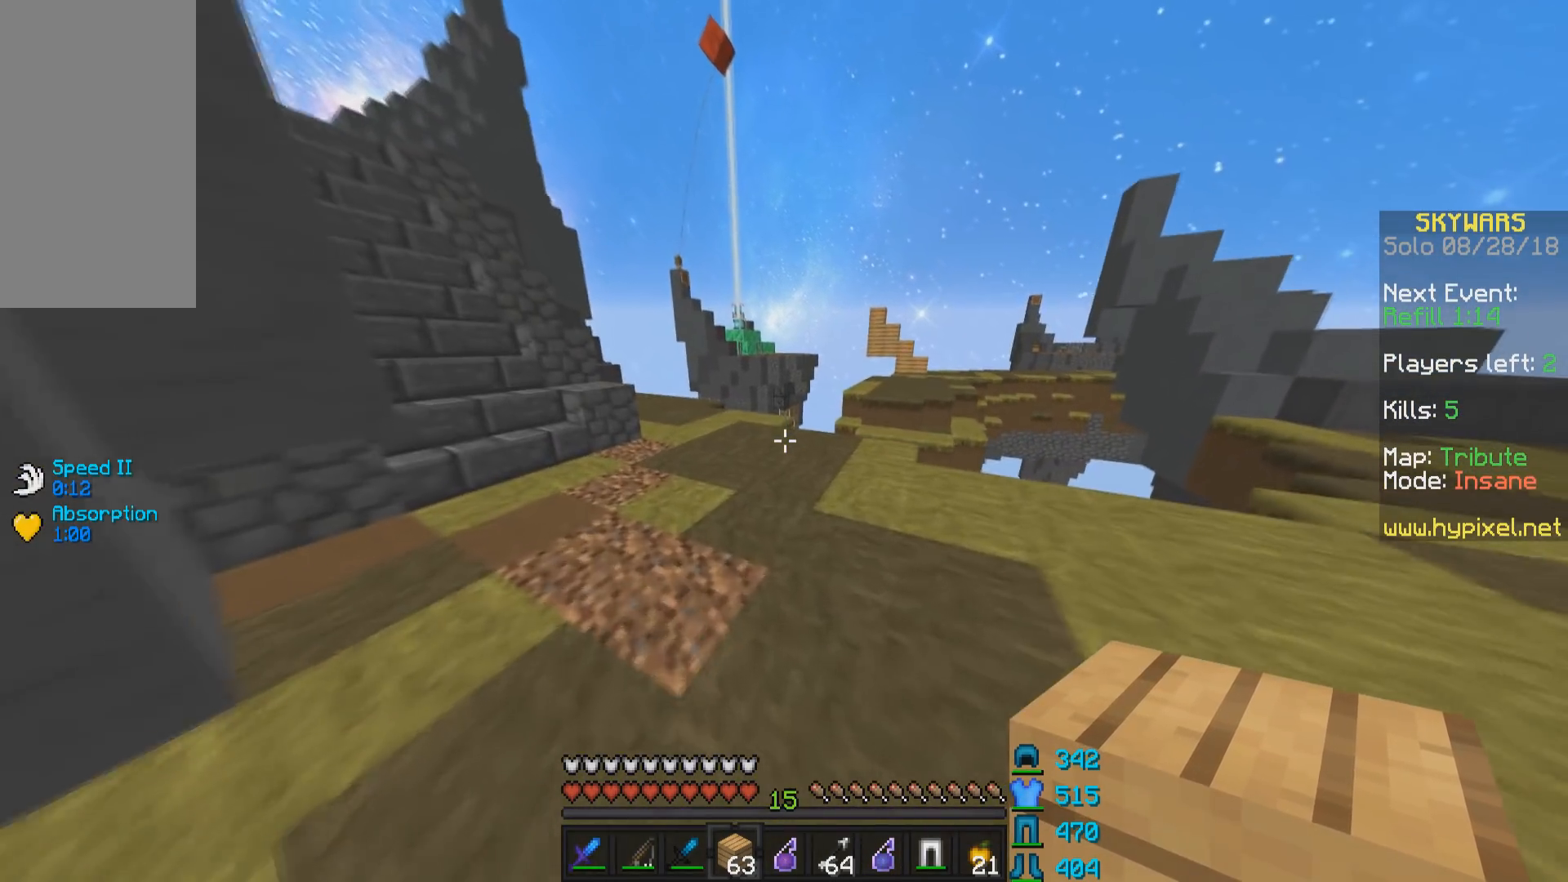
{"keys": ["w"], "mouse": ["right"], "events": [[200, "a", "up"], [483, "mouse_right", "down"]]}
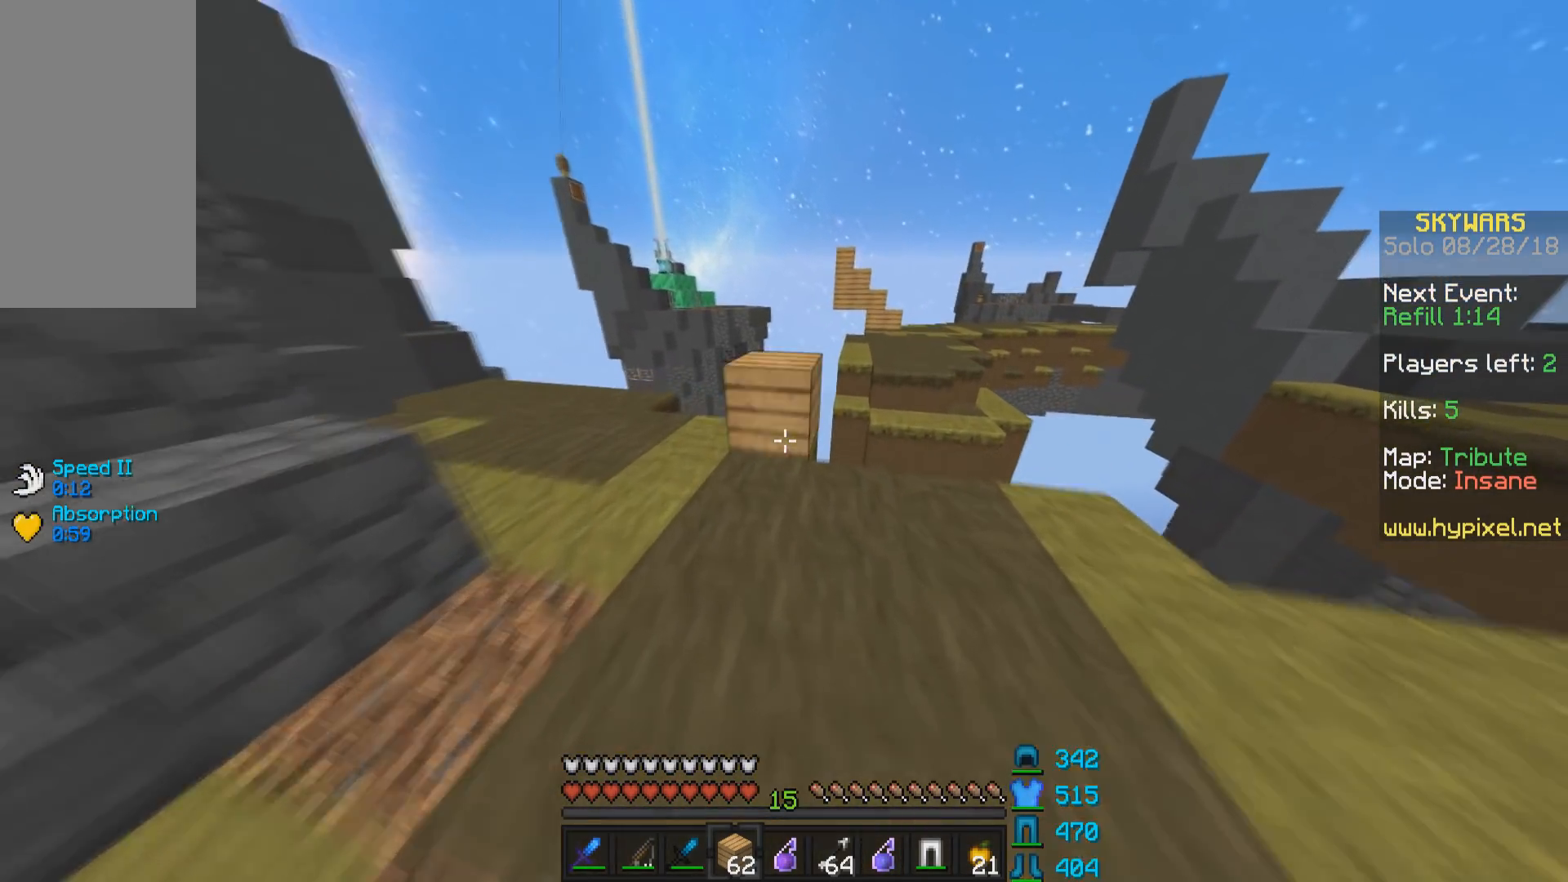
{"keys": ["w"], "mouse": [], "events": [[83, "space", "down"], [150, "mouse_right", "up"], [233, "space", "up"]]}
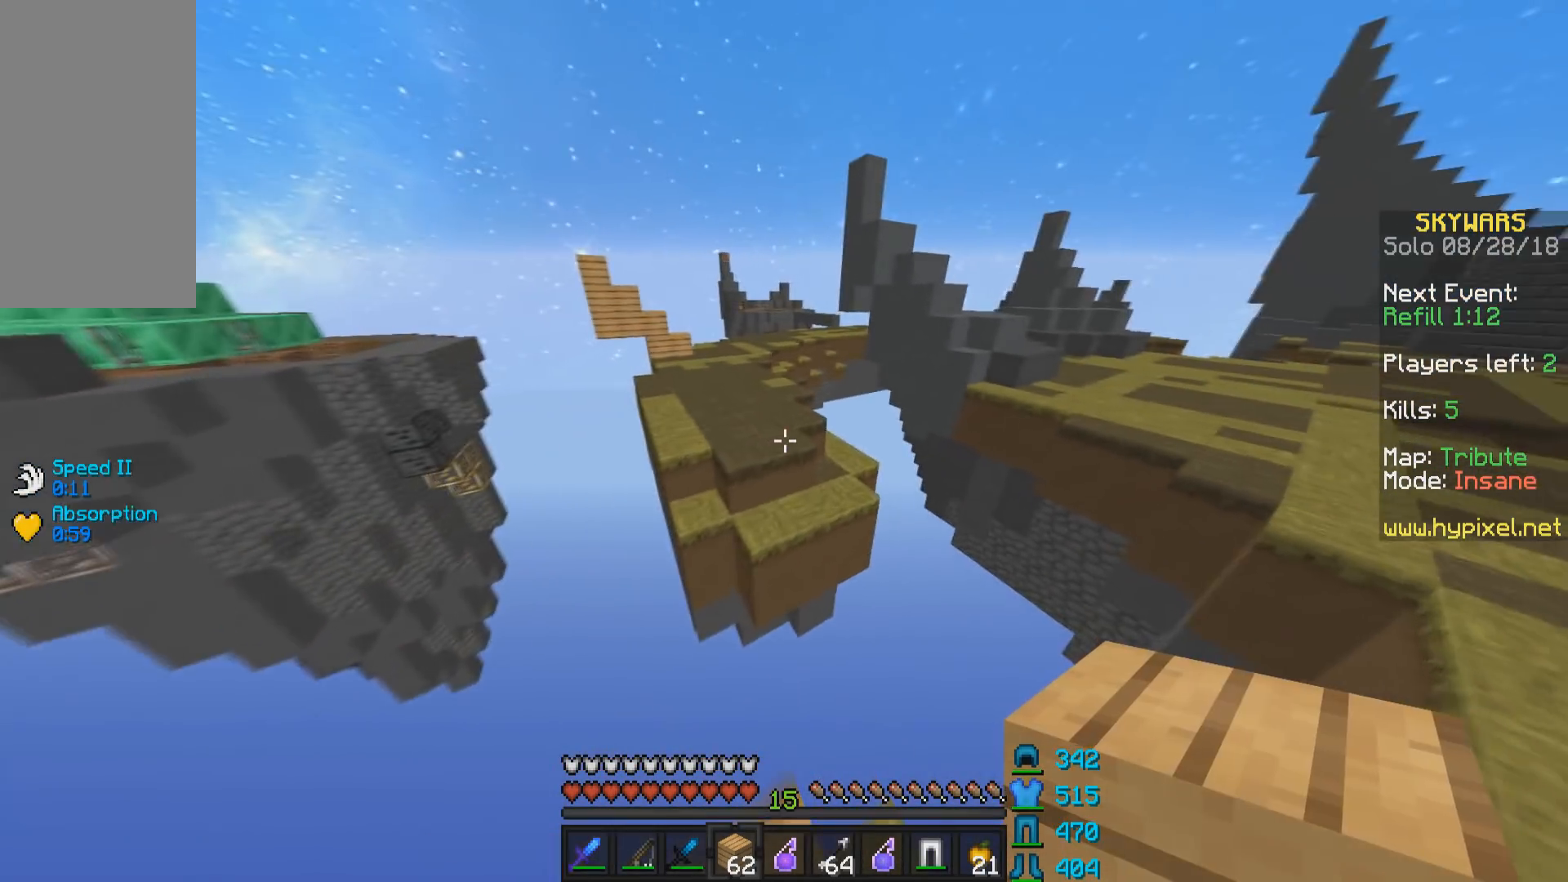
{"keys": ["w"], "mouse": [], "events": [[33, "space", "down"], [233, "space", "up"]]}
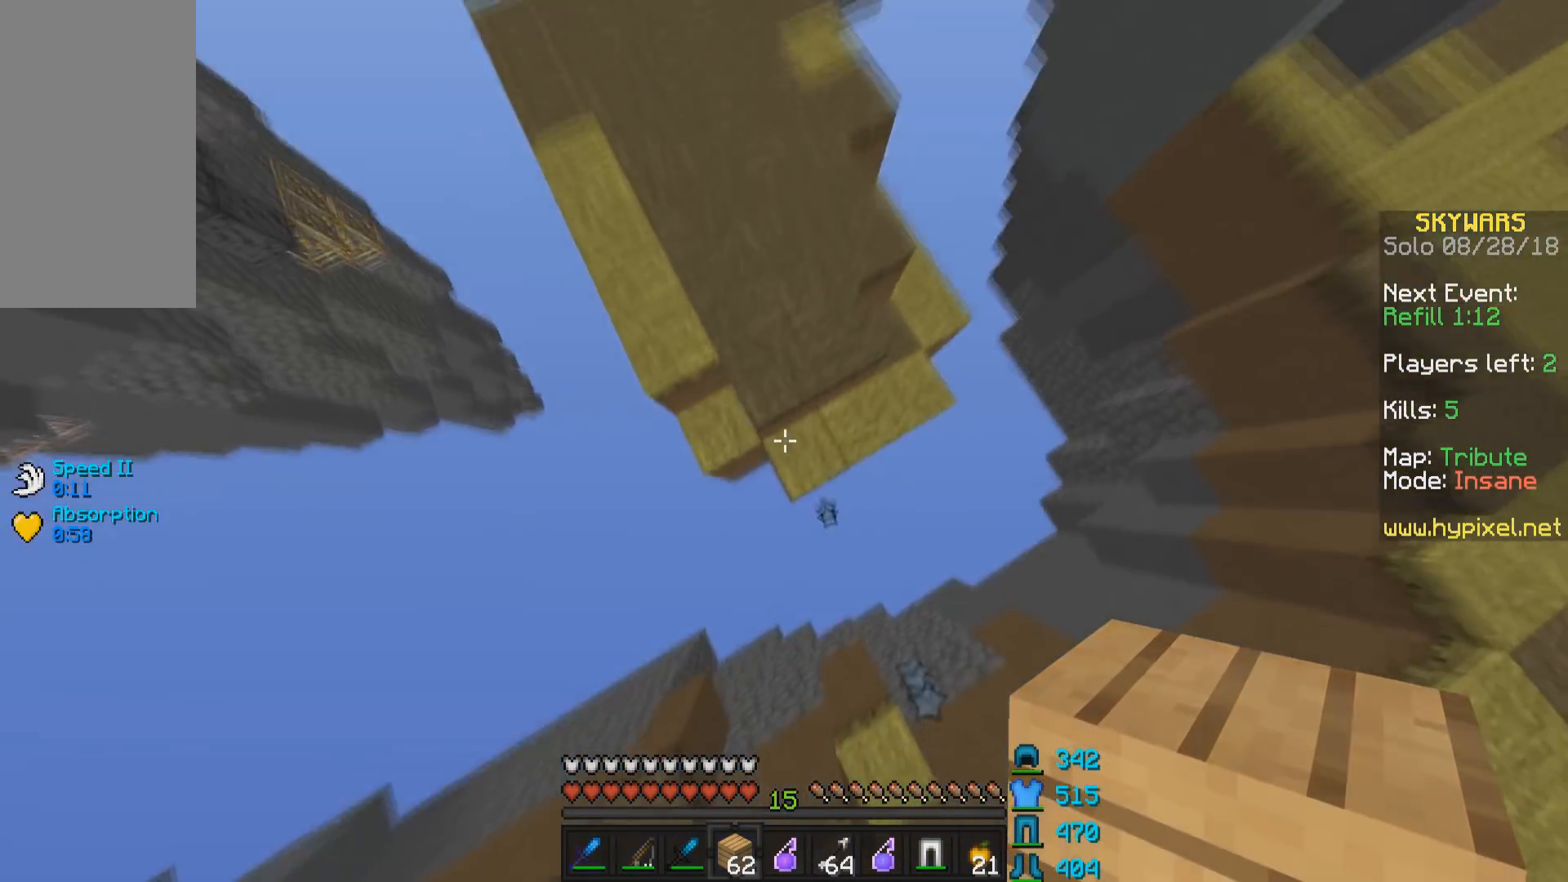
{"keys": ["space", "w"], "mouse": [], "events": [[33, "mouse_right", "down"], [100, "mouse_right", "up"], [233, "space", "down"]]}
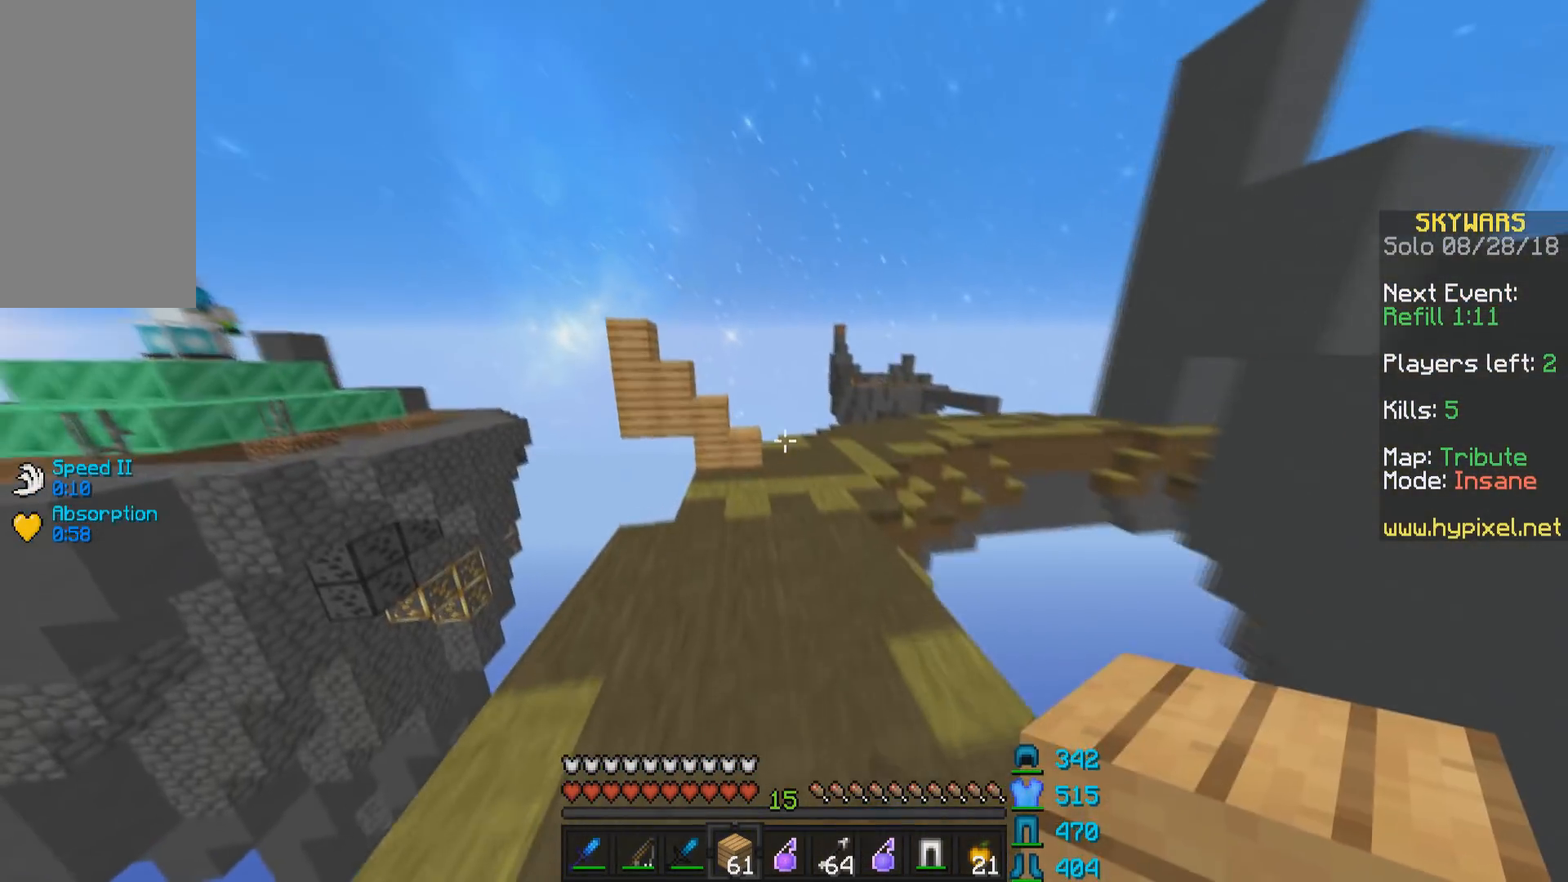
{"keys": ["space", "w"], "mouse": [], "events": [[33, "space", "up"], [333, "mouse_right", "down"], [383, "space", "down"], [433, "mouse_right", "up"]]}
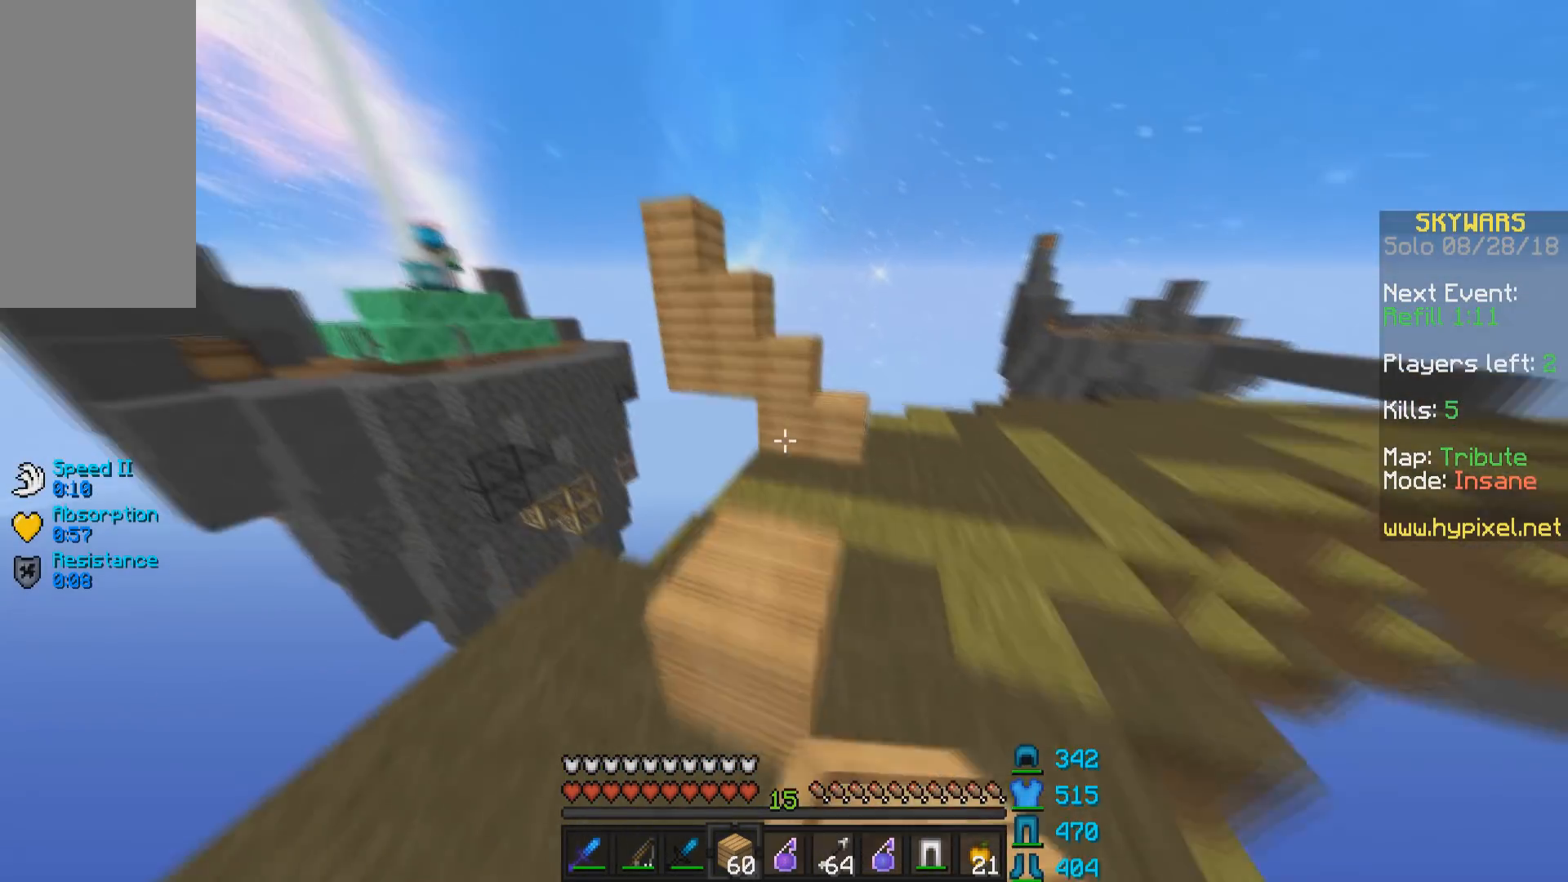
{"keys": [], "mouse": [], "events": [[33, "a", "down"], [83, "space", "up"], [283, "a", "up"], [283, "mouse_right", "down"], [350, "space", "down"], [383, "mouse_right", "up"], [483, "space", "up"], [500, "w", "up"]]}
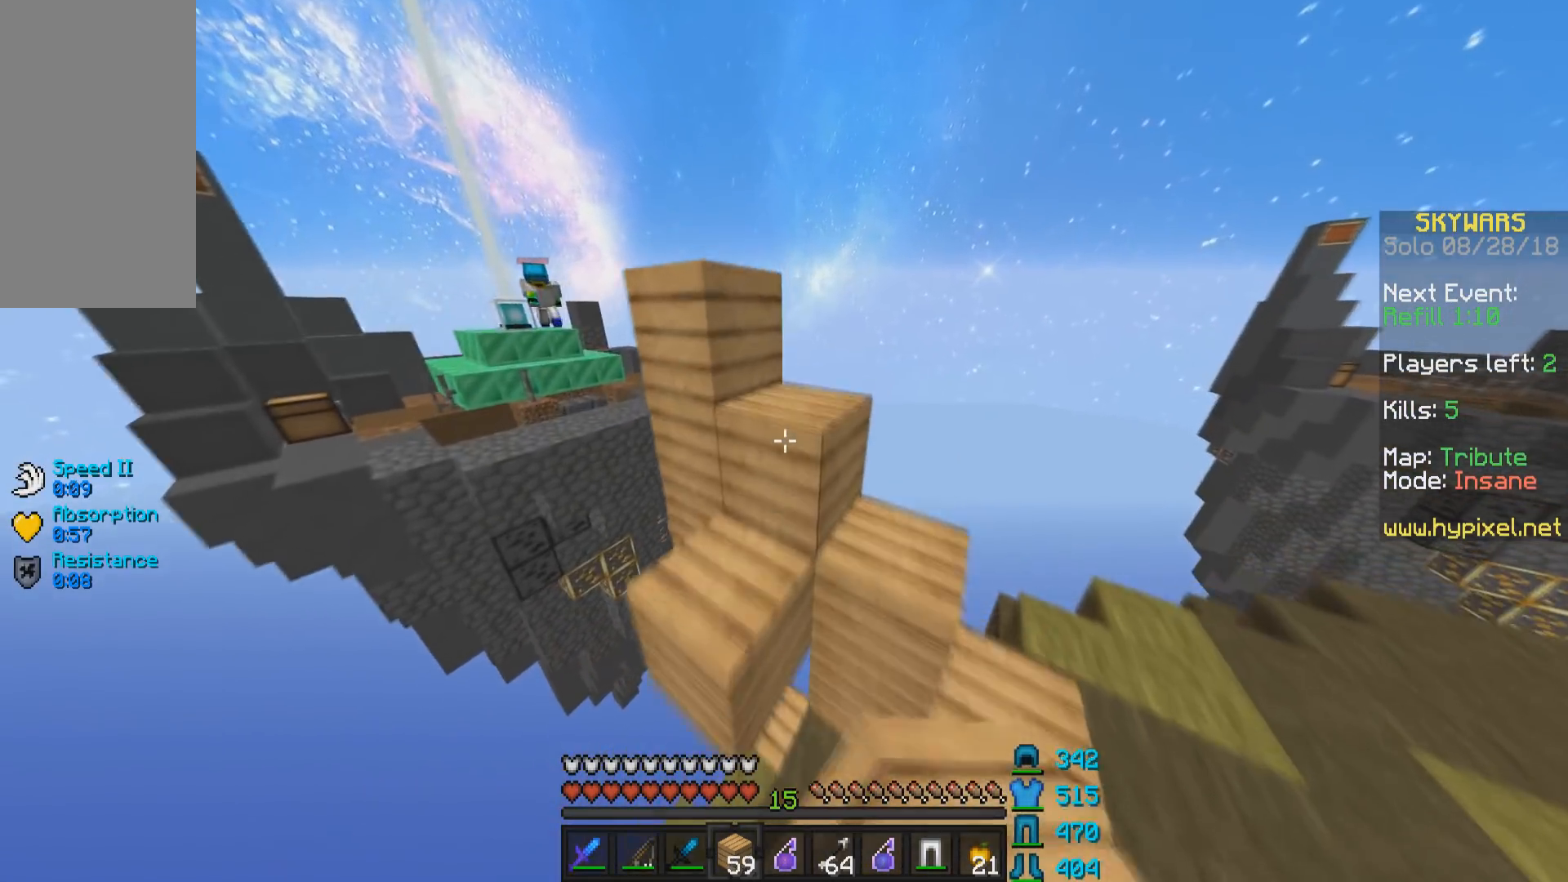
{"keys": ["w"], "mouse": [], "events": [[83, "a", "down"], [183, "a", "up"], [233, "space", "down"], [283, "d", "down"], [433, "space", "up"], [433, "w", "down"], [500, "d", "up"]]}
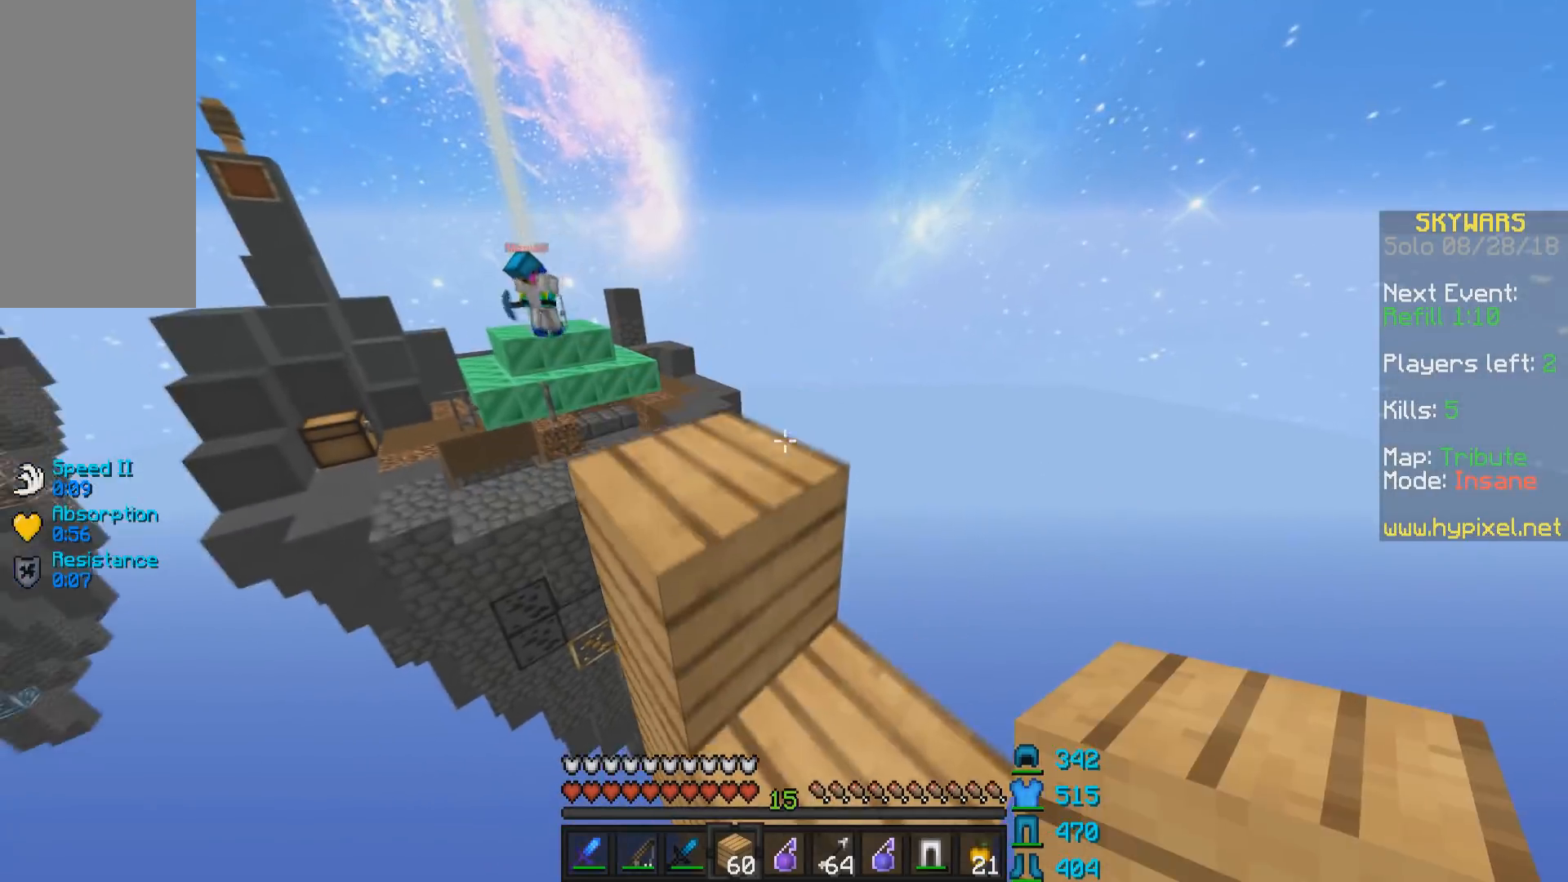
{"keys": ["a"], "mouse": [], "events": [[150, "space", "down"], [233, "a", "down"], [300, "space", "up"], [300, "w", "up"]]}
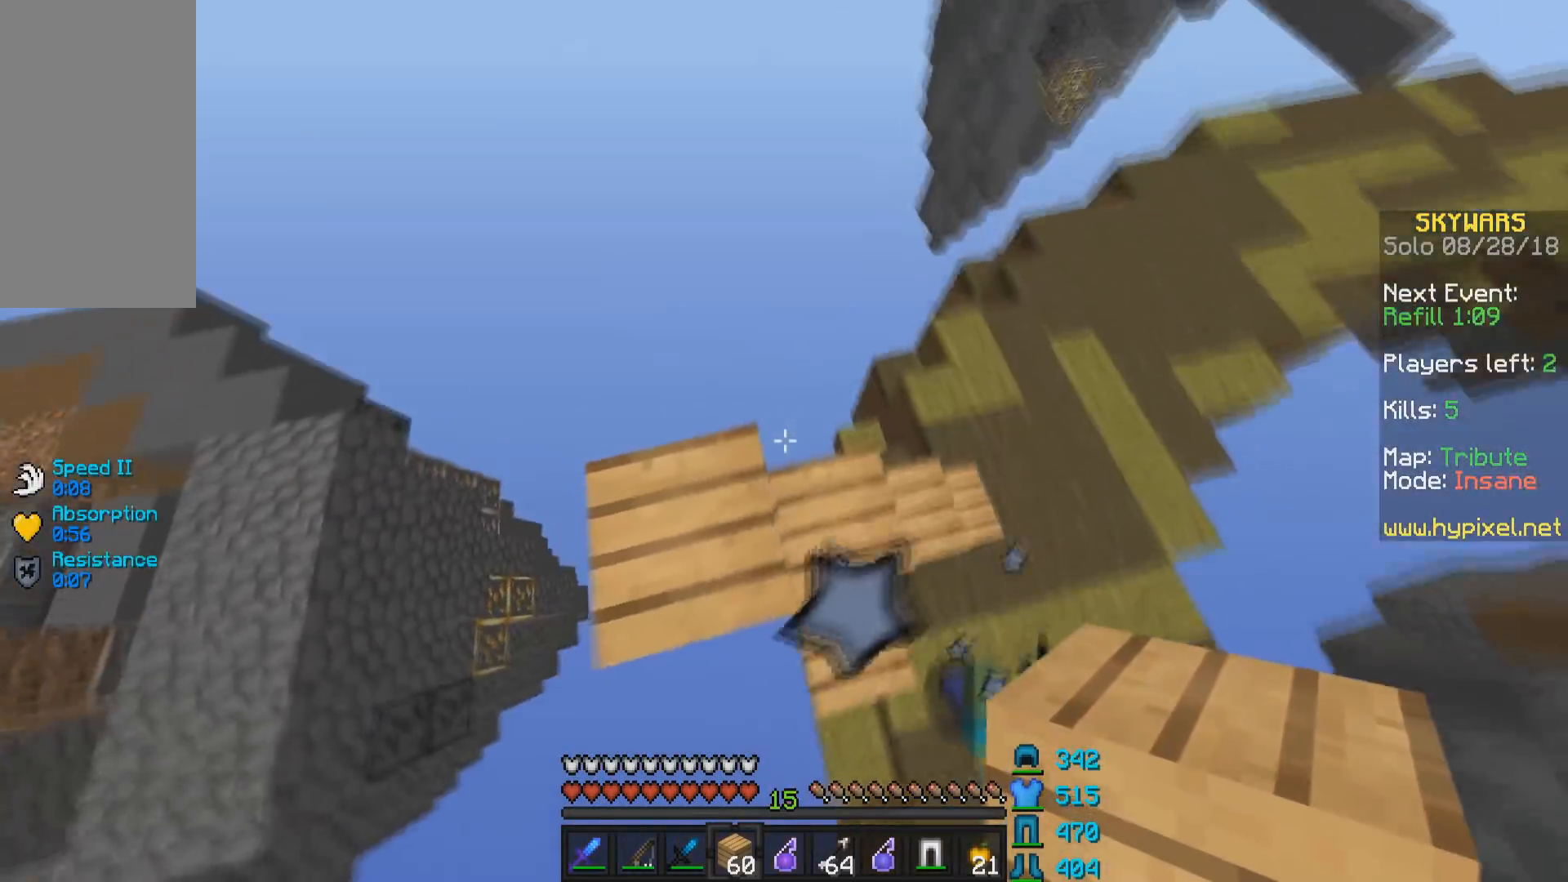
{"keys": ["a", "s"], "mouse": [], "events": [[33, "s", "down"], [433, "mouse_right", "down"], [500, "mouse_right", "up"]]}
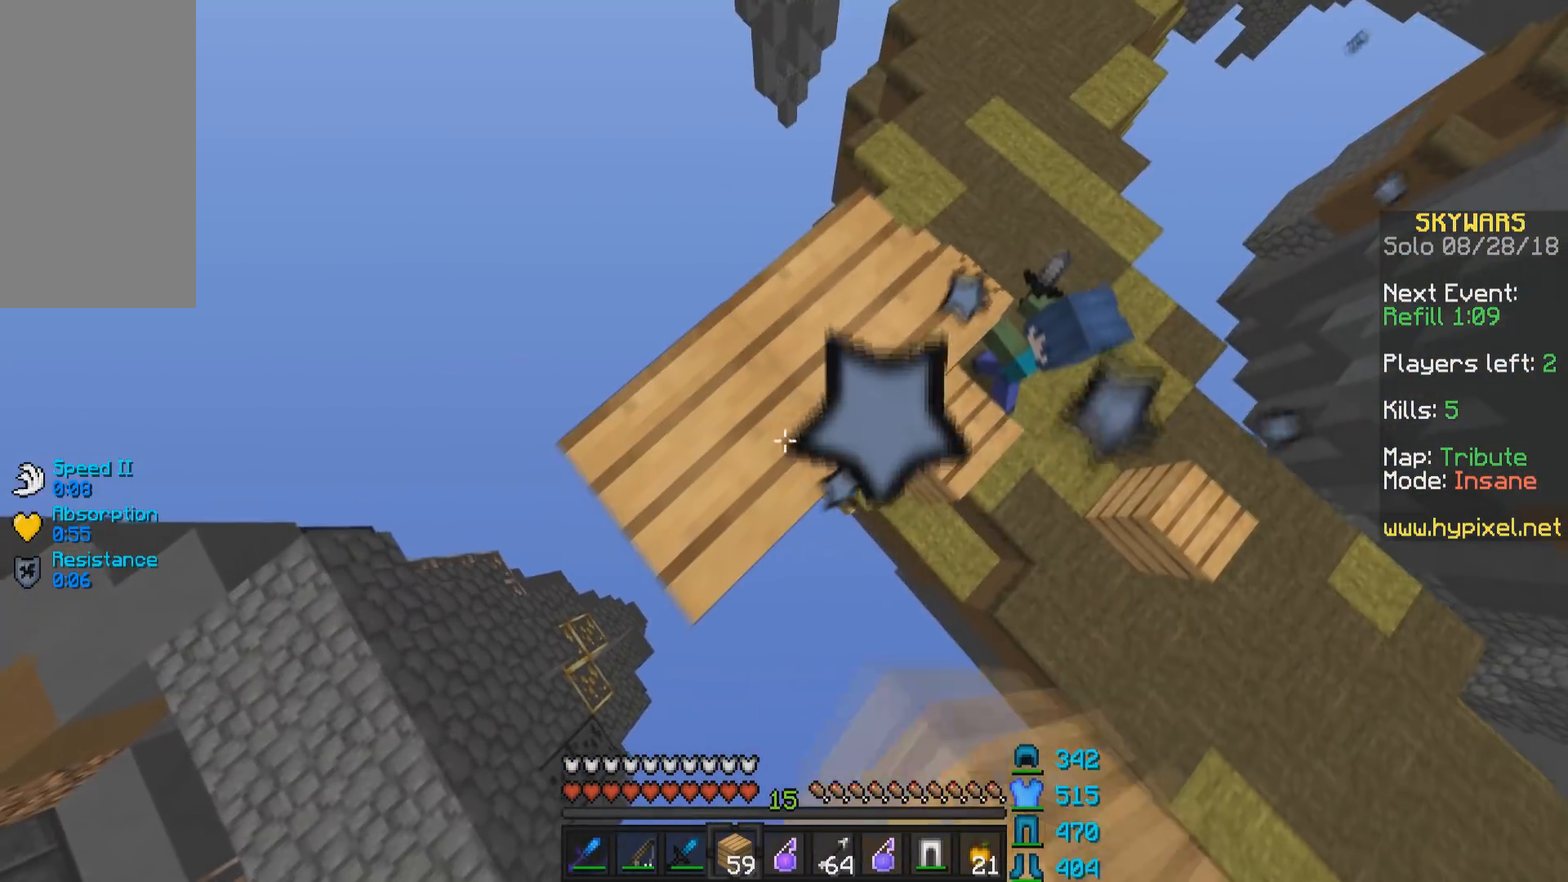
{"keys": ["d"], "mouse": [], "events": [[383, "mouse_right", "down"], [433, "a", "up"], [433, "d", "down"], [450, "mouse_right", "up"], [500, "s", "up"]]}
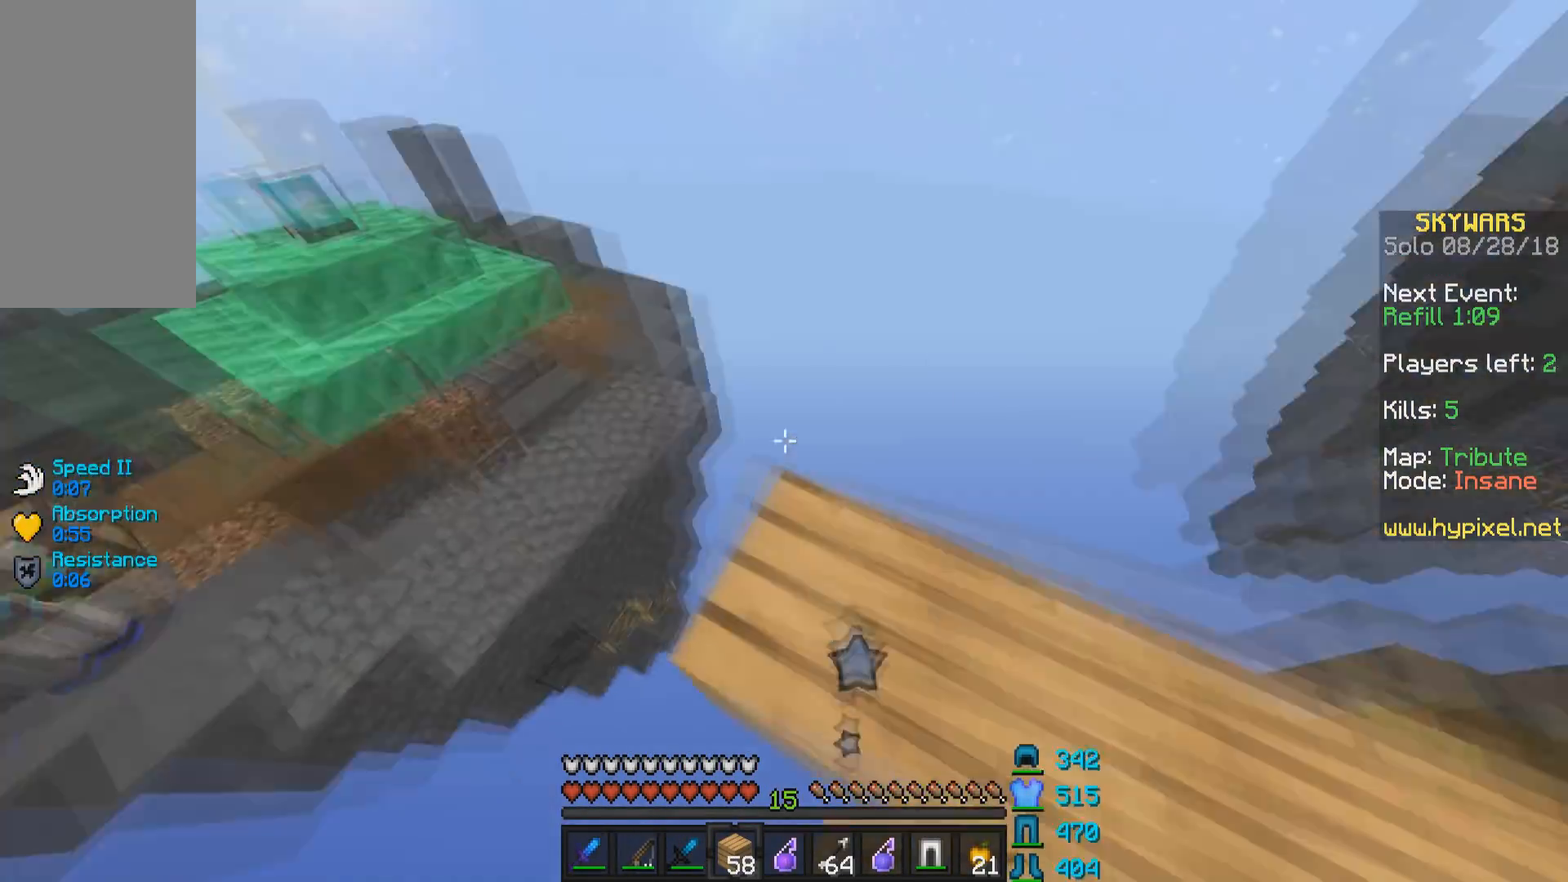
{"keys": ["space", "w"], "mouse": [], "events": [[233, "d", "up"], [283, "w", "down"], [450, "space", "down"]]}
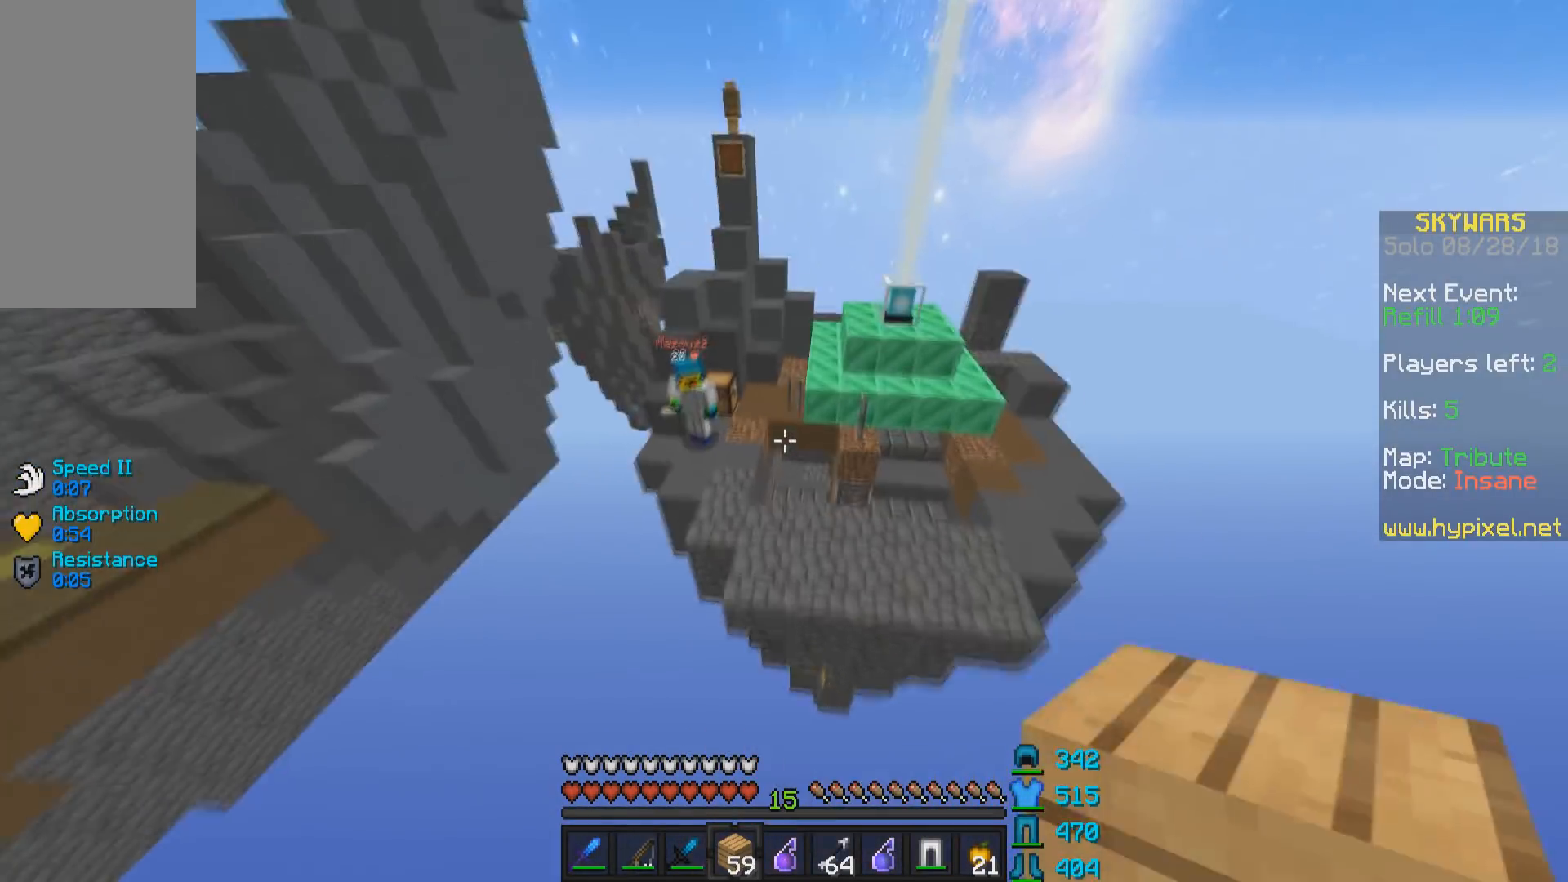
{"keys": ["w"], "mouse": [], "events": [[100, "space", "up"]]}
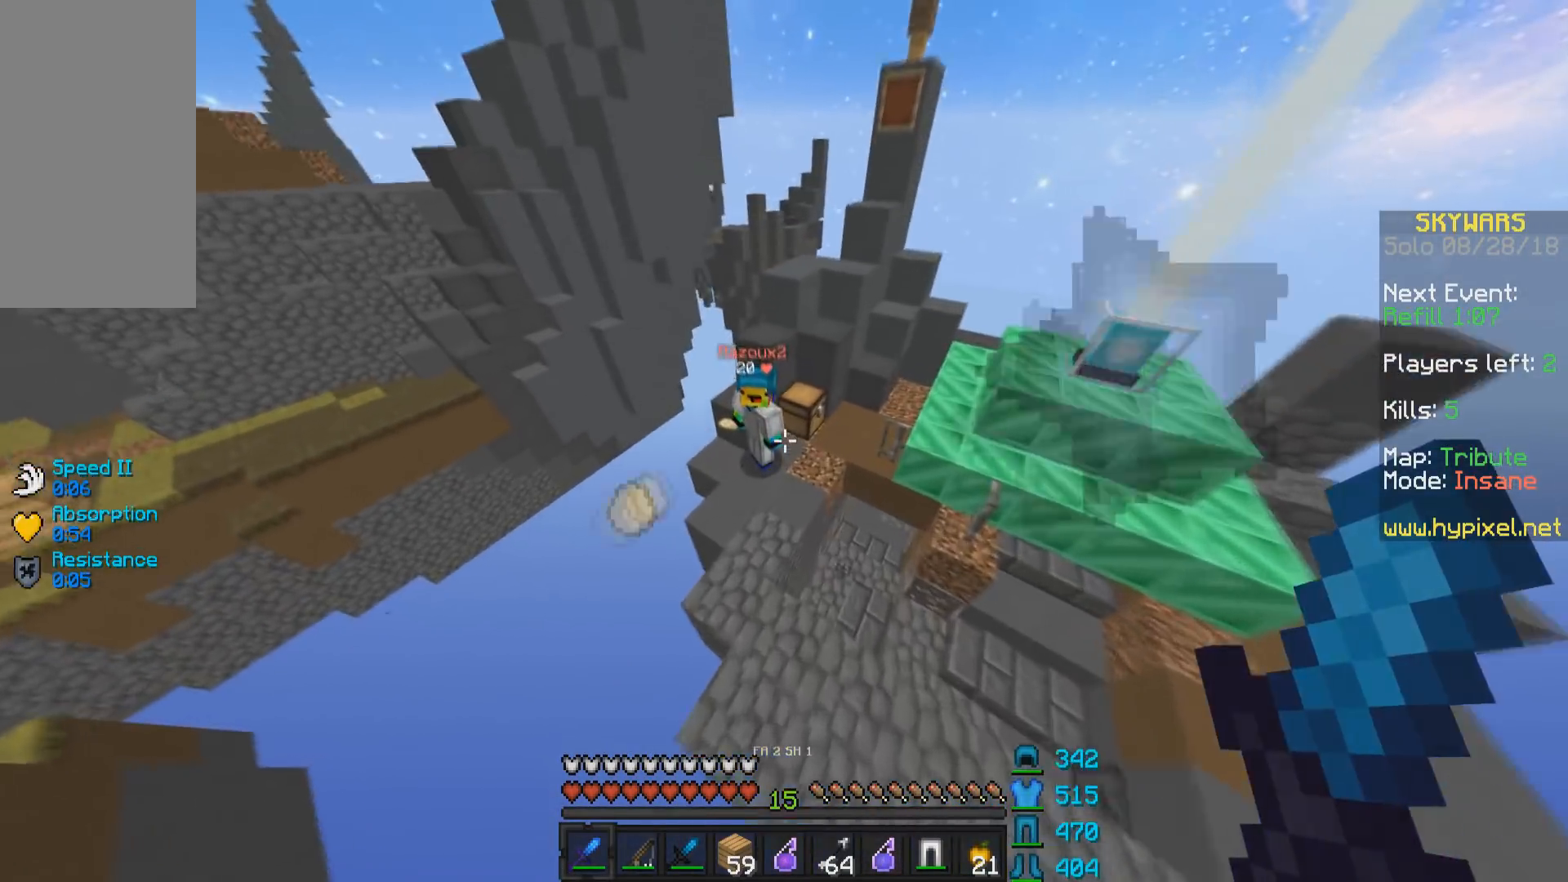
{"keys": [], "mouse": ["left"], "events": [[33, "a", "down"], [233, "mouse_left", "down"], [350, "mouse_left", "up"], [383, "a", "up"], [383, "mouse_left", "down"], [383, "w", "up"], [450, "mouse_left", "up"], [483, "mouse_left", "down"]]}
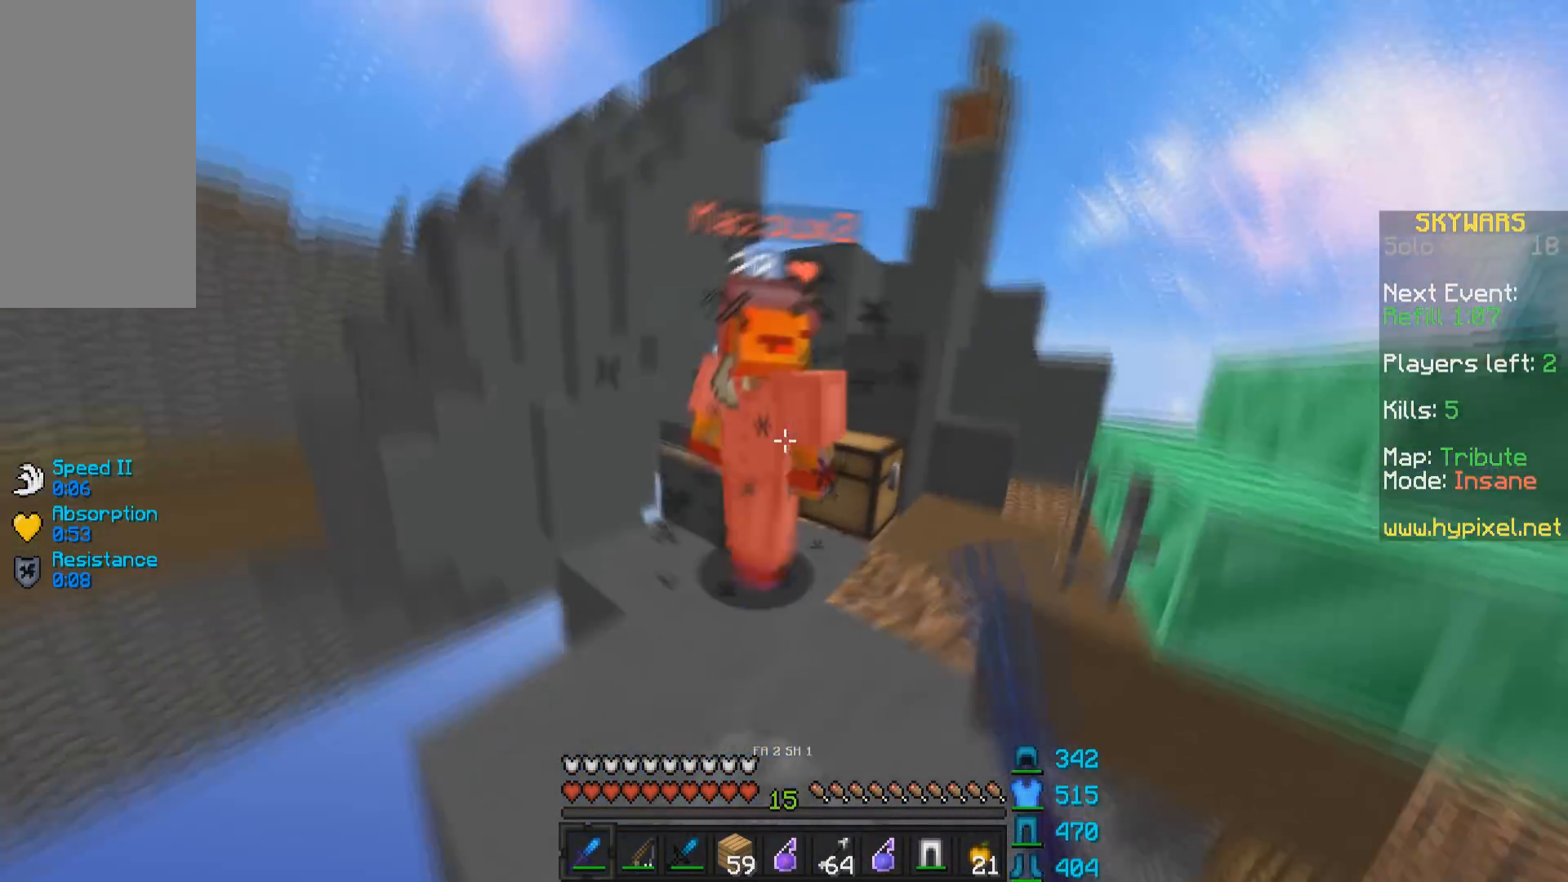
{"keys": [], "mouse": ["left"], "events": [[50, "mouse_left", "up"], [83, "w", "down"], [133, "mouse_left", "down"], [300, "mouse_left", "up"], [300, "w", "up"], [333, "mouse_left", "down"], [383, "mouse_left", "up"], [433, "mouse_left", "down"]]}
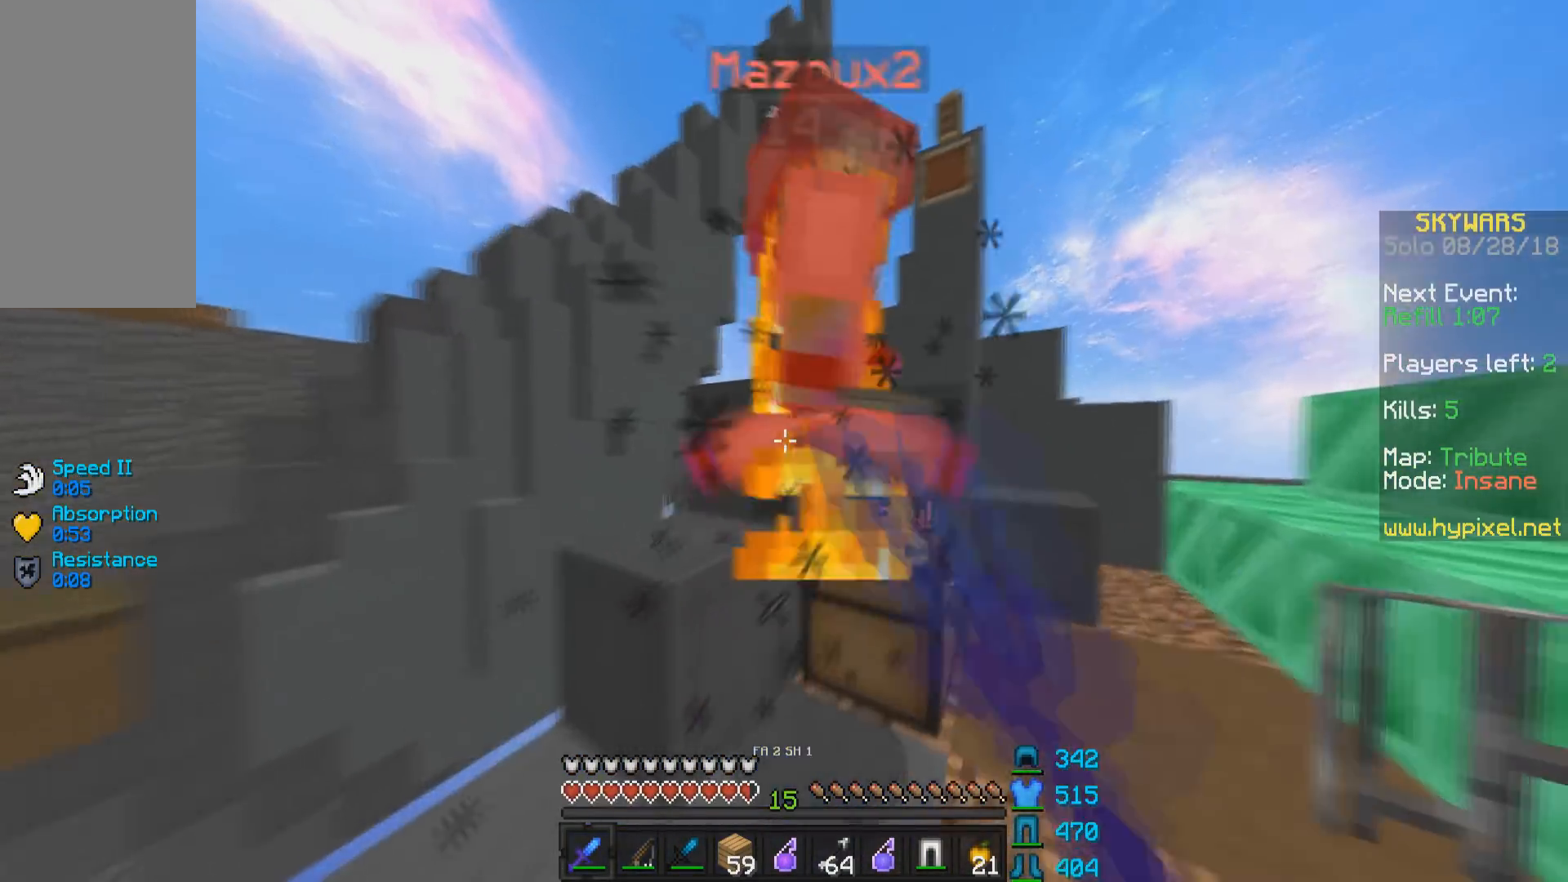
{"keys": ["w"], "mouse": ["left"], "events": [[33, "w", "down"], [100, "mouse_left", "up"], [133, "mouse_left", "down"], [200, "mouse_left", "up"], [233, "mouse_left", "down"], [250, "w", "up"], [300, "mouse_left", "up"], [333, "mouse_left", "down"], [483, "w", "down"]]}
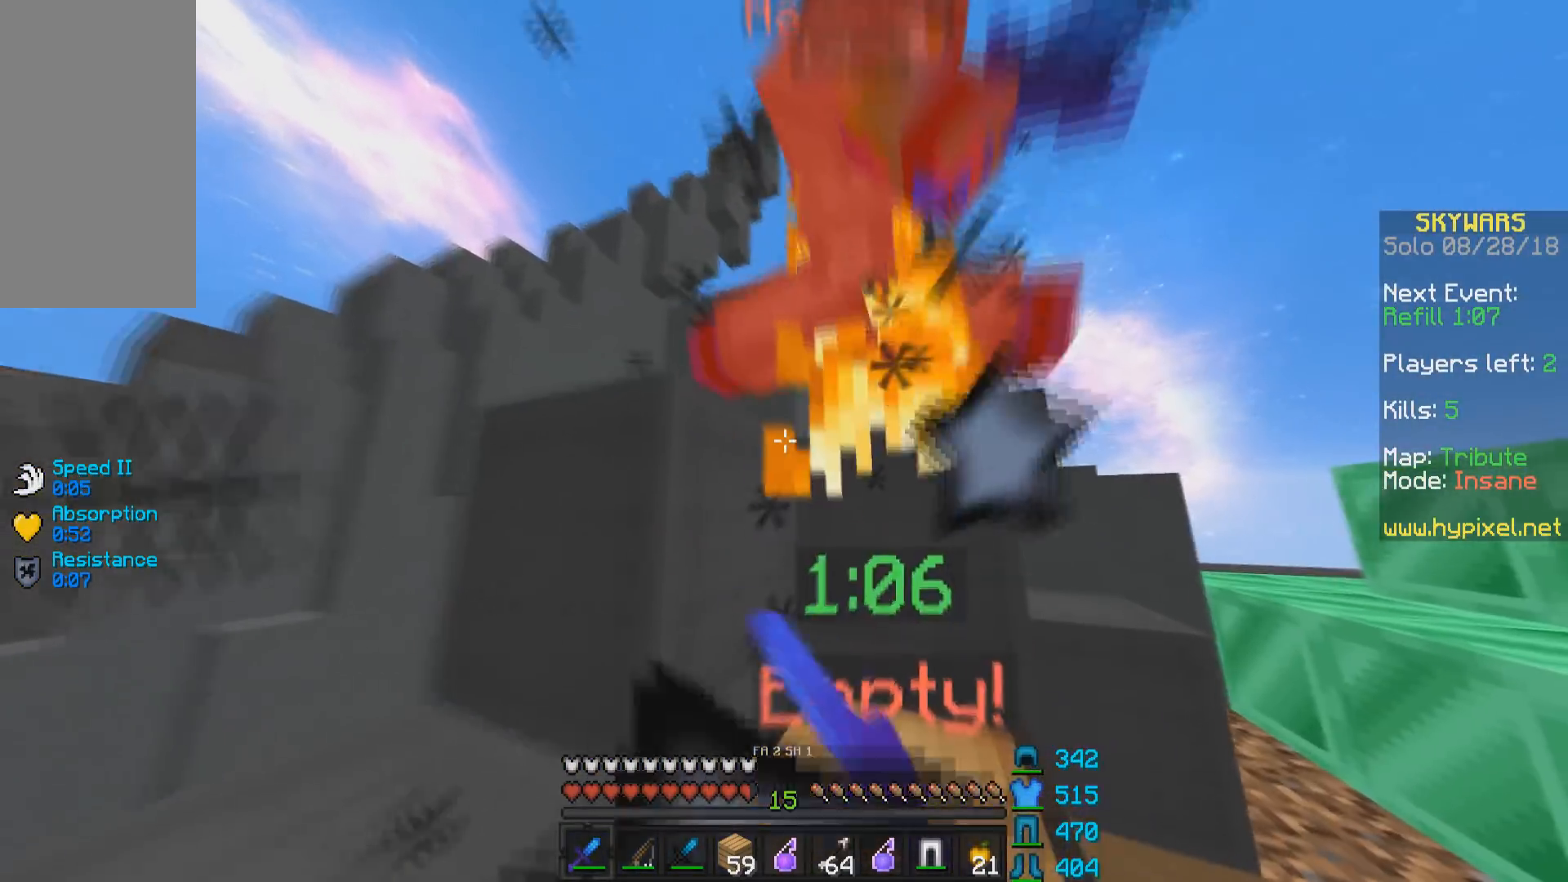
{"keys": ["d", "w"], "mouse": ["left"], "events": [[33, "d", "down"], [50, "mouse_left", "up"], [83, "mouse_left", "down"], [150, "mouse_left", "up"], [233, "mouse_left", "down"], [400, "mouse_left", "up"], [433, "mouse_left", "down"]]}
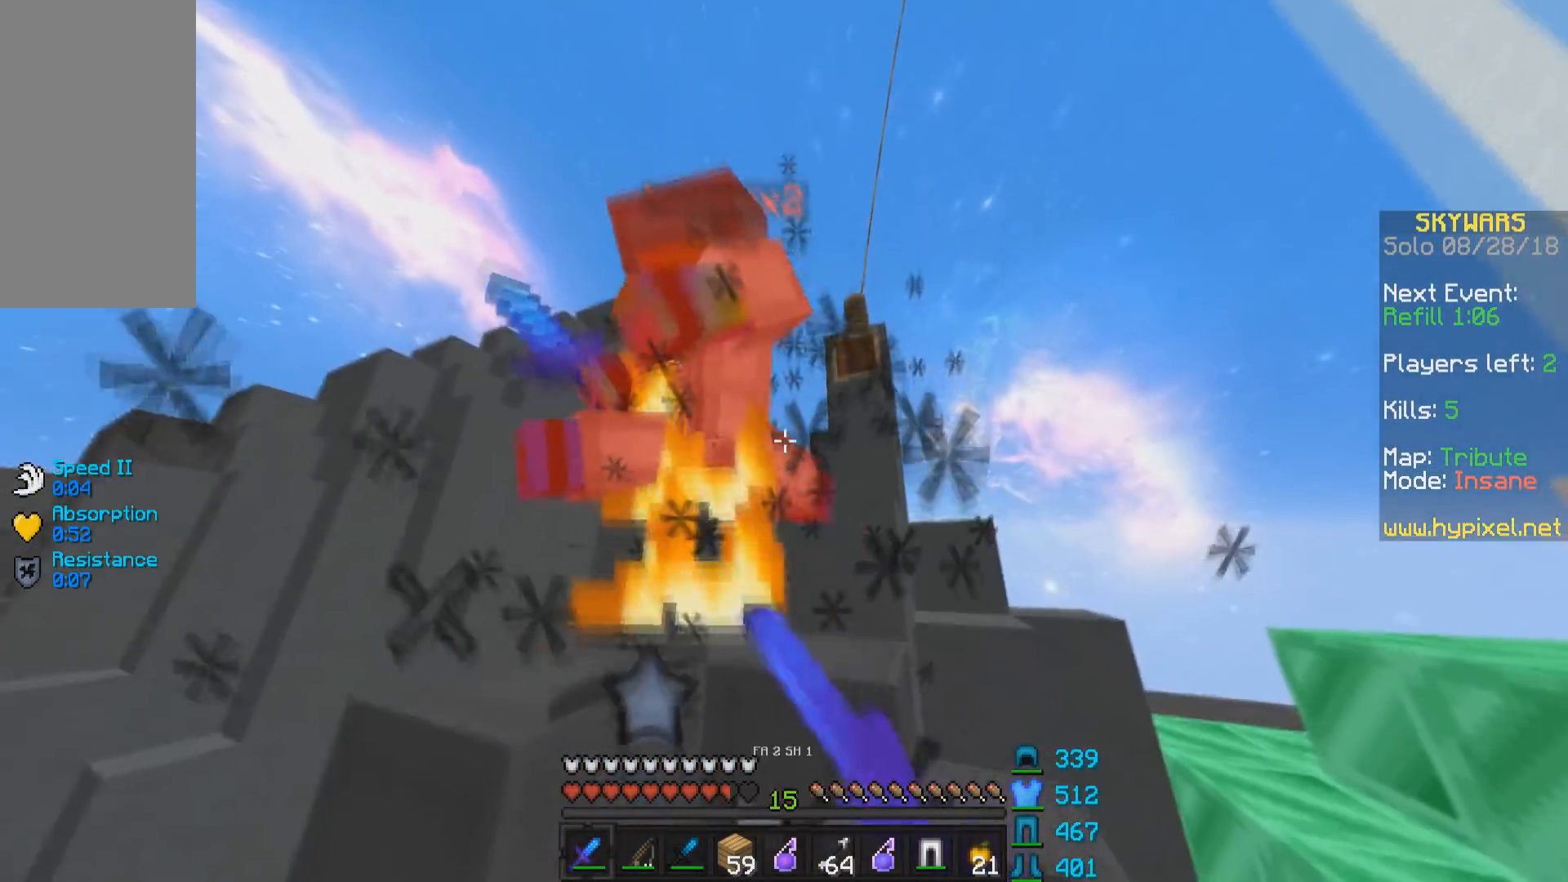
{"keys": ["space", "w"], "mouse": [], "events": [[100, "mouse_left", "up"], [150, "d", "up"], [183, "mouse_left", "down"], [250, "mouse_left", "up"], [400, "mouse_left", "down"], [400, "w", "up"], [483, "w", "down"], [500, "mouse_left", "up"], [500, "space", "down"]]}
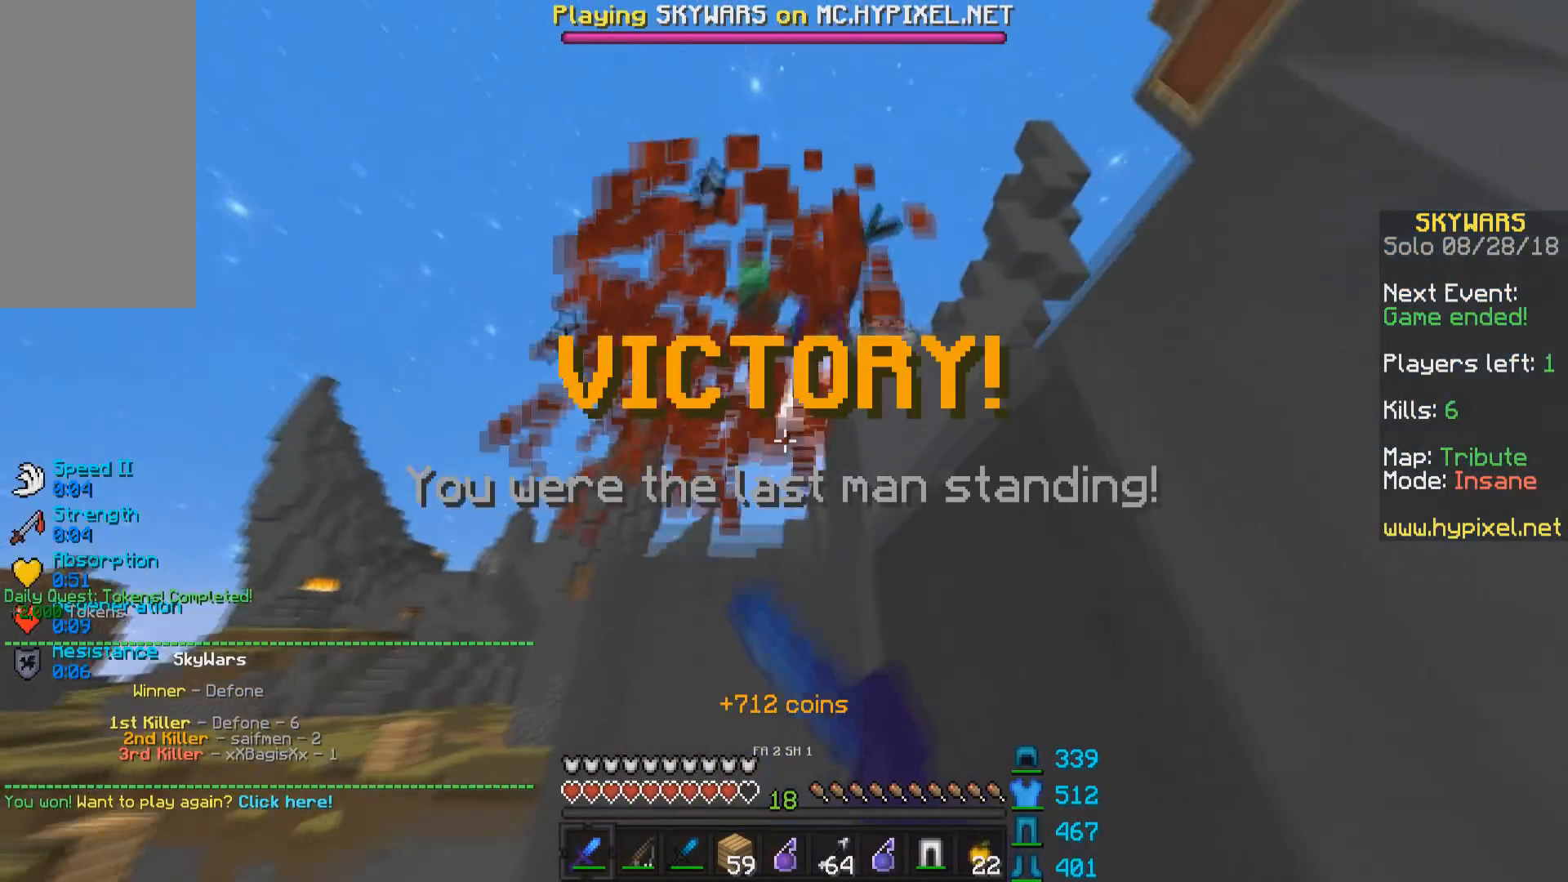
{"keys": [], "mouse": [], "events": [[33, "mouse_left", "down"], [100, "mouse_left", "up"], [200, "space", "up"], [300, "w", "up"]]}